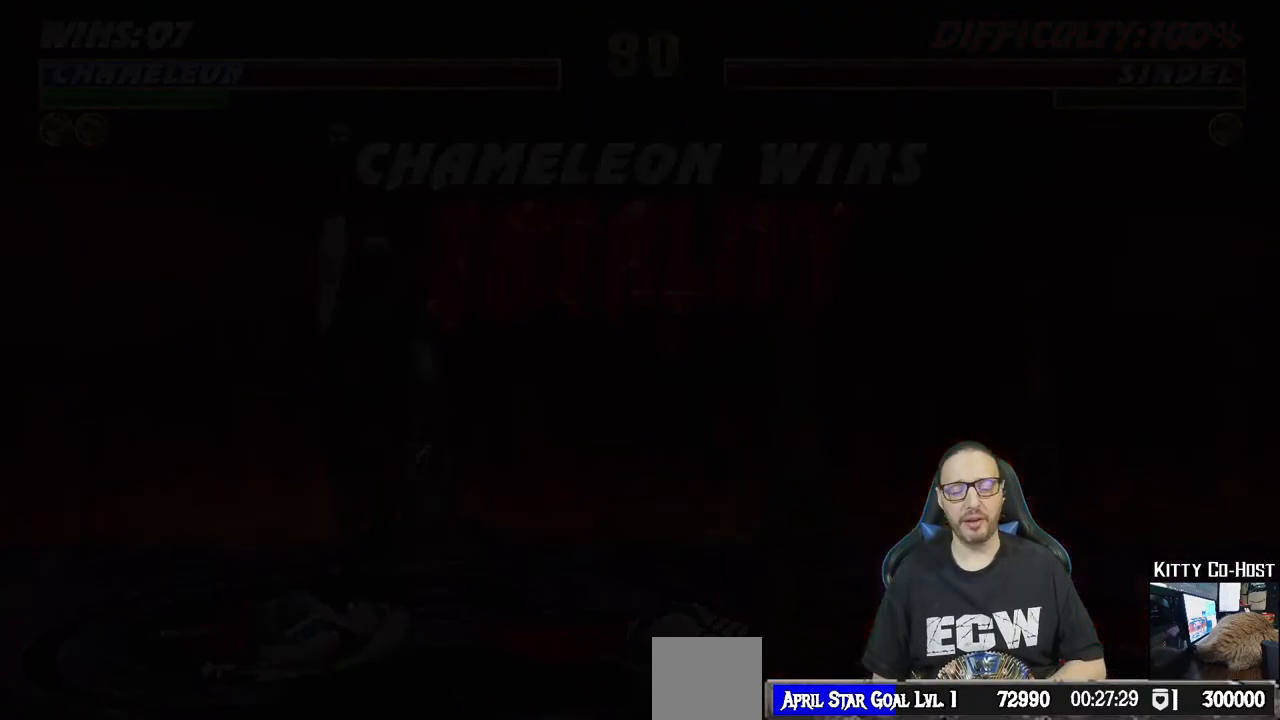
Gameplay with a controller (PlayStation layout); each line is a JSON object with the inputs held at the frame after it. "events" lists button and stick changes between this image and that frame as [ms after this image, input, new state], when the widget could be followed in between.
{"buttons": ["R1"], "left_stick": "center", "right_stick": "center", "events": [[33, "R1", "down"], [33, "R2", "down"], [200, "R1", "up"], [200, "R2", "up"], [400, "R1", "down"], [400, "R2", "down"], [450, "R2", "up"]]}
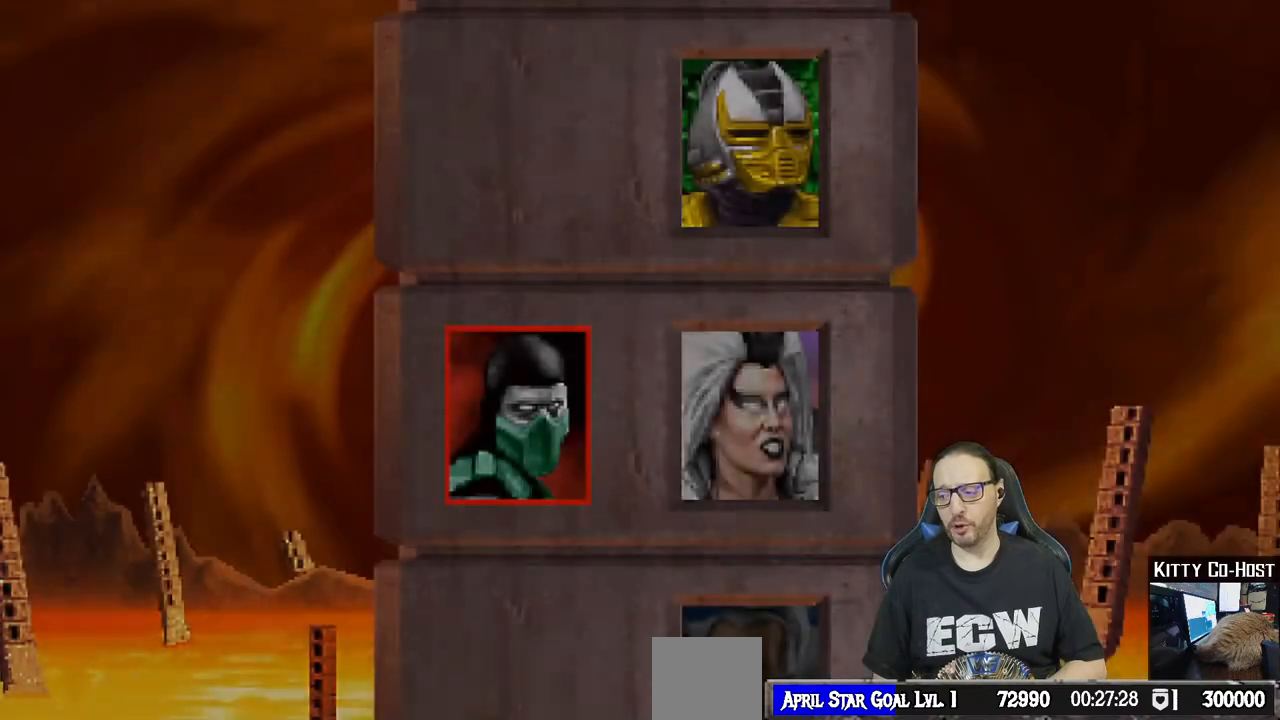
{"buttons": ["R1"], "left_stick": "center", "right_stick": "center", "events": [[33, "R1", "up"], [433, "R1", "down"]]}
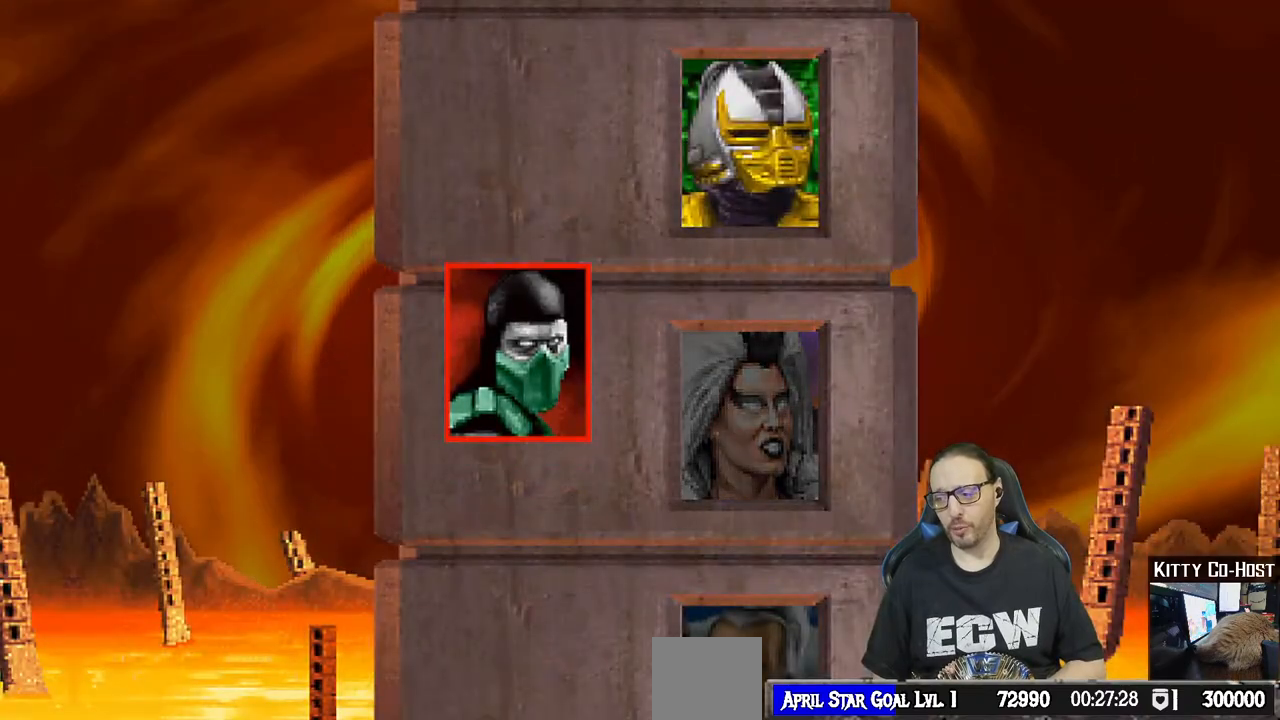
{"buttons": [], "left_stick": "center", "right_stick": "center", "events": [[83, "R1", "up"], [267, "R1", "down"], [467, "R1", "up"]]}
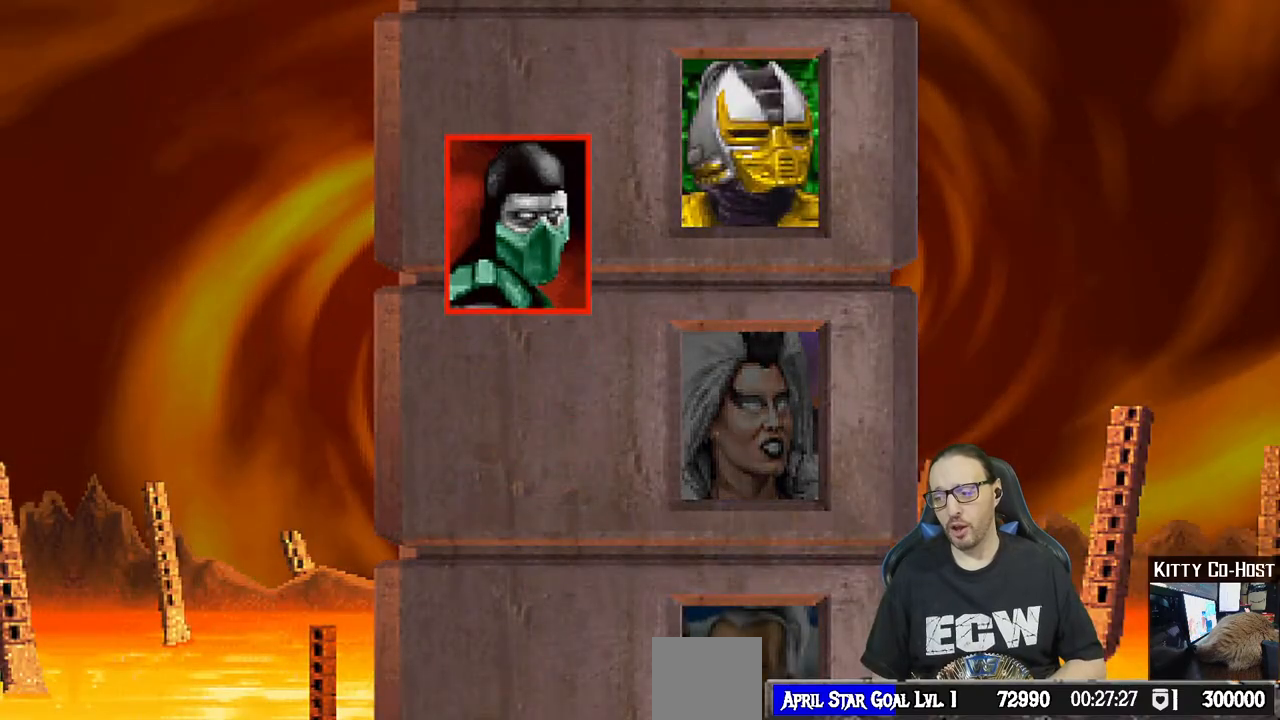
{"buttons": ["R1"], "left_stick": "center", "right_stick": "center", "events": [[300, "R1", "down"], [350, "CROSS", "down"], [433, "CROSS", "up"]]}
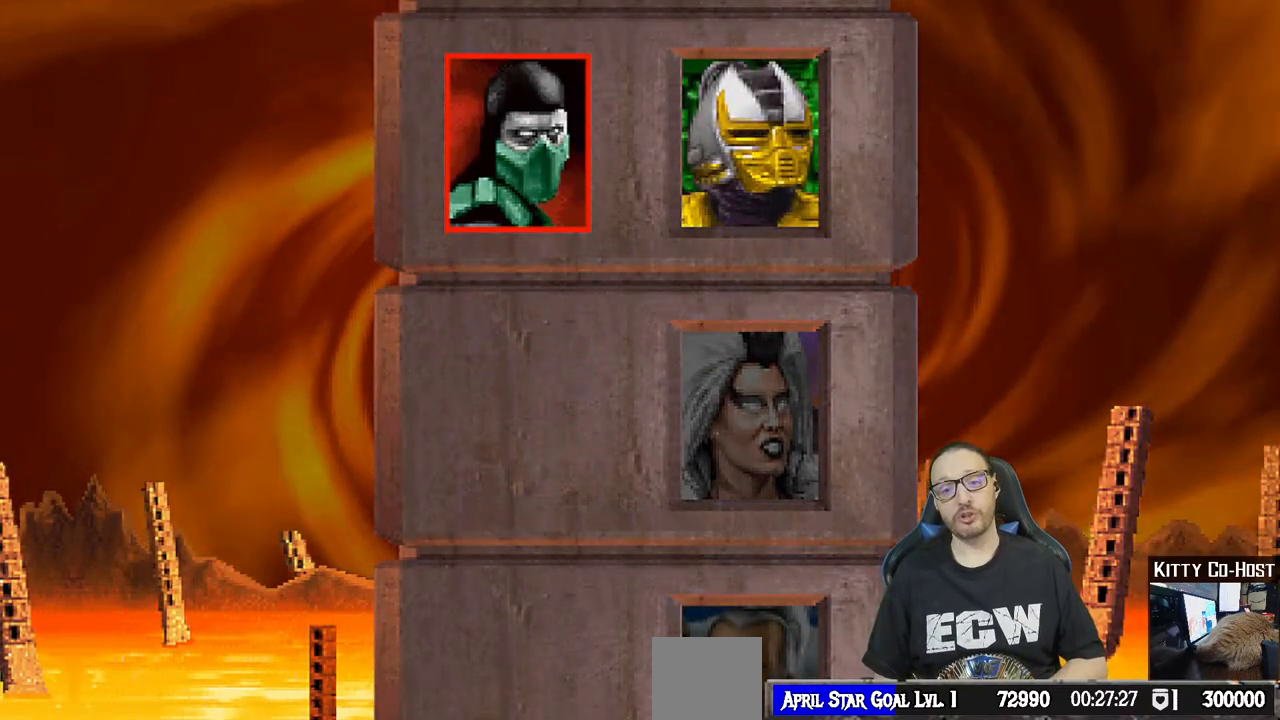
{"buttons": ["R1"], "left_stick": "center", "right_stick": "center", "events": [[117, "R1", "up"], [233, "CROSS", "down"], [333, "R1", "down"], [483, "CROSS", "up"]]}
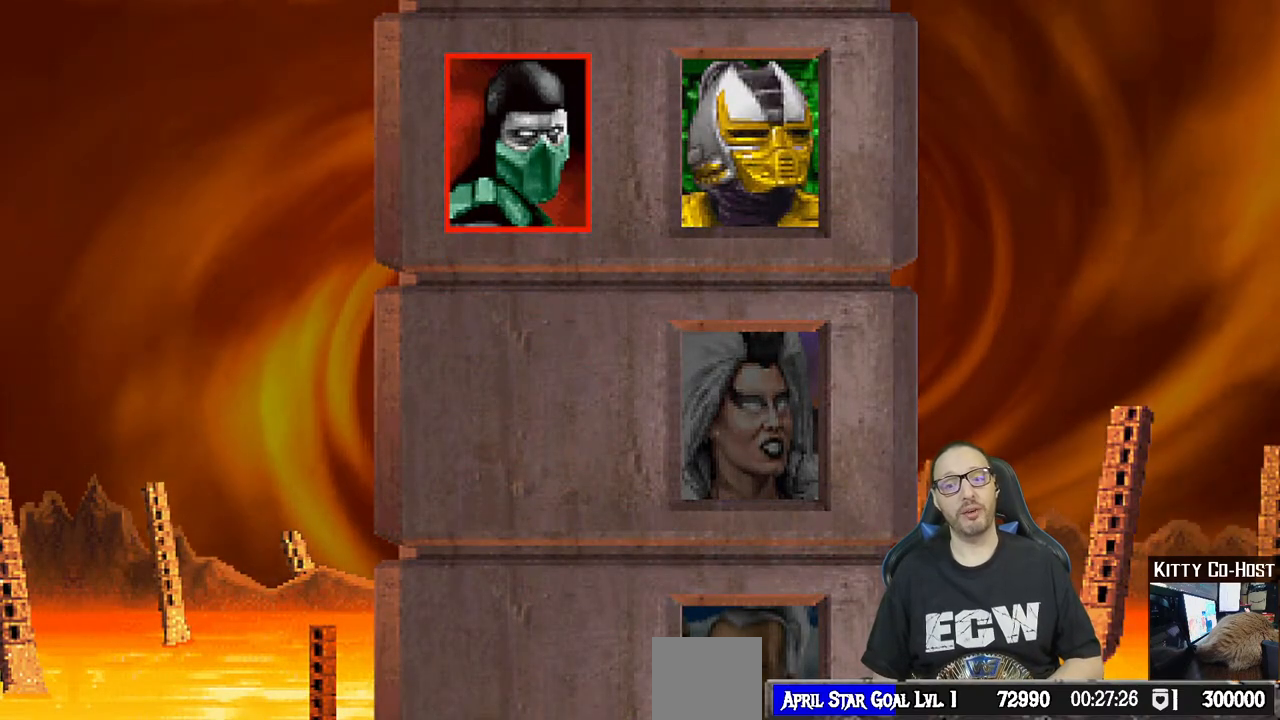
{"buttons": ["CROSS", "R1"], "left_stick": "center", "right_stick": "center", "events": [[67, "R1", "up"], [183, "CROSS", "down"], [383, "R1", "down"]]}
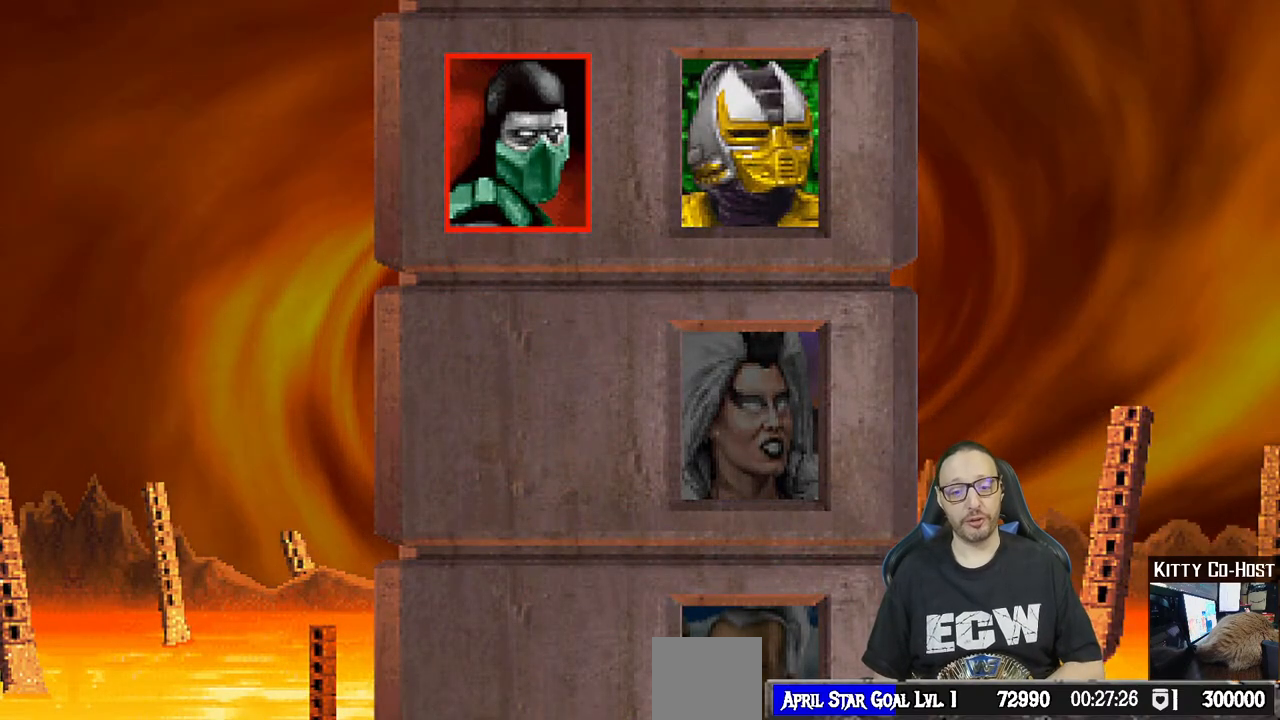
{"buttons": [], "left_stick": "center", "right_stick": "center", "events": [[33, "CIRCLE", "down"], [83, "CROSS", "up"], [367, "CIRCLE", "up"], [450, "R1", "up"]]}
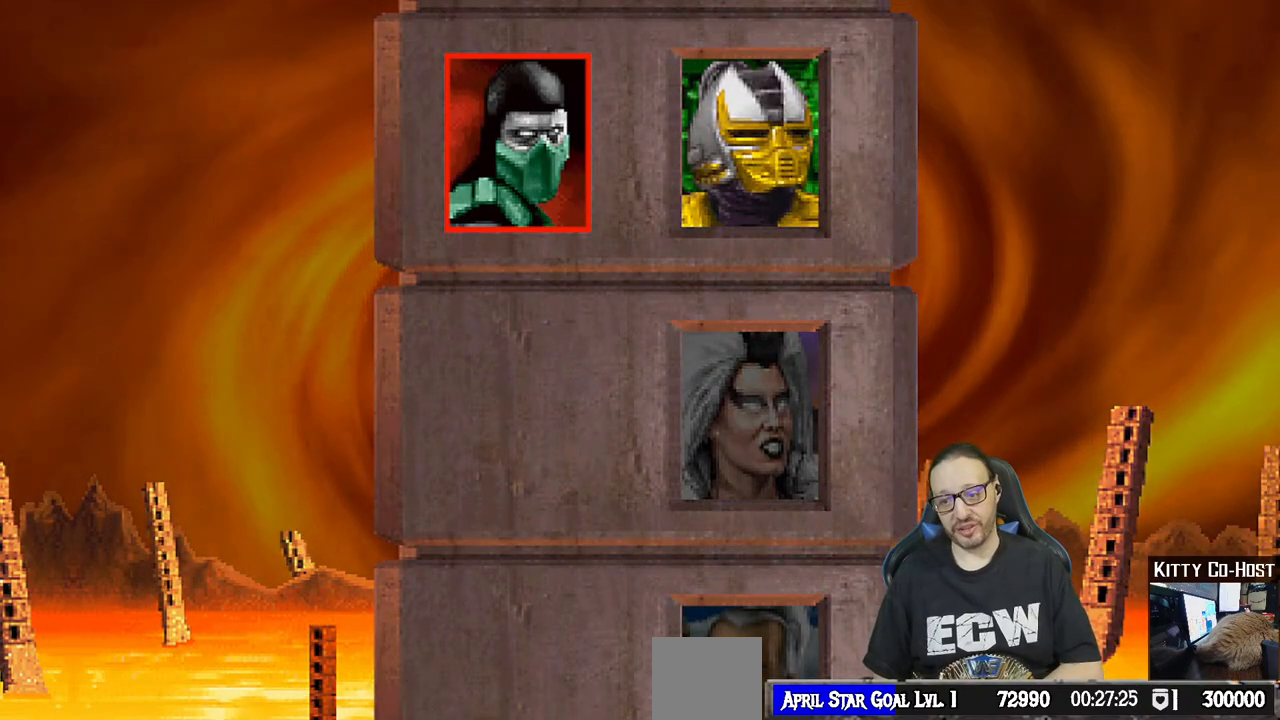
{"buttons": [], "left_stick": "center", "right_stick": "center", "events": []}
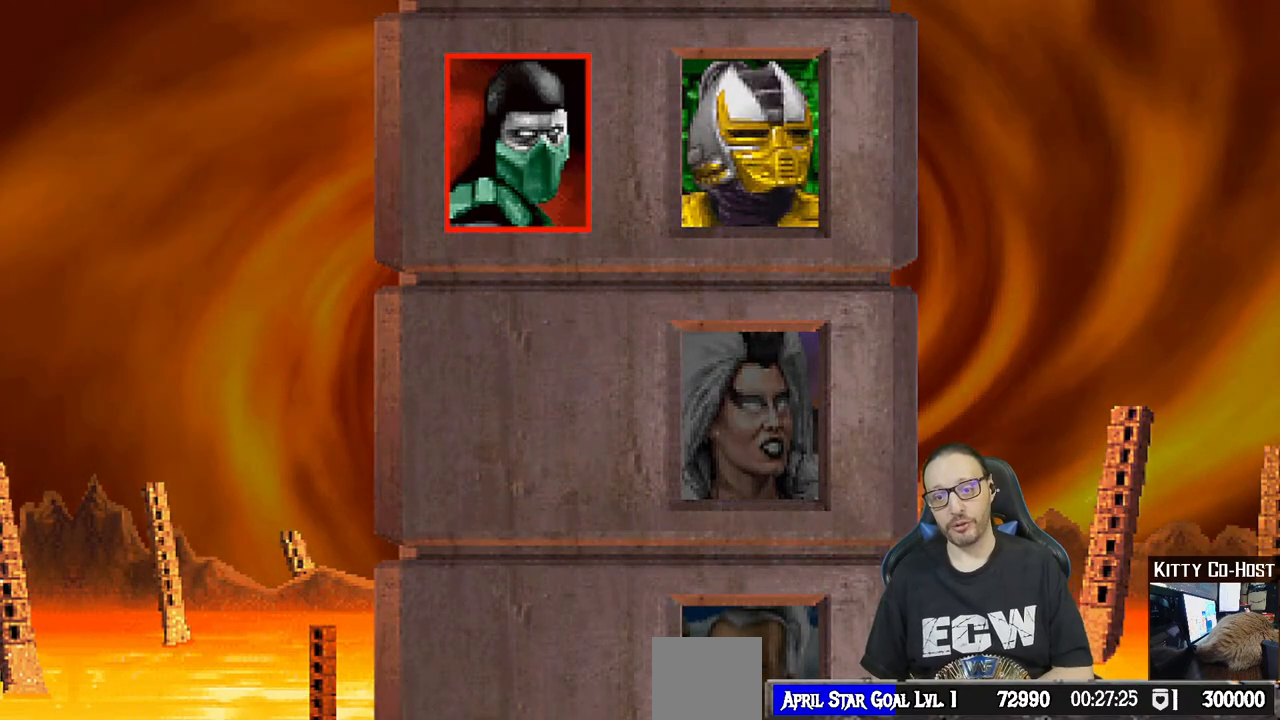
{"buttons": [], "left_stick": "center", "right_stick": "center", "events": [[133, "CROSS", "down"], [300, "CROSS", "up"]]}
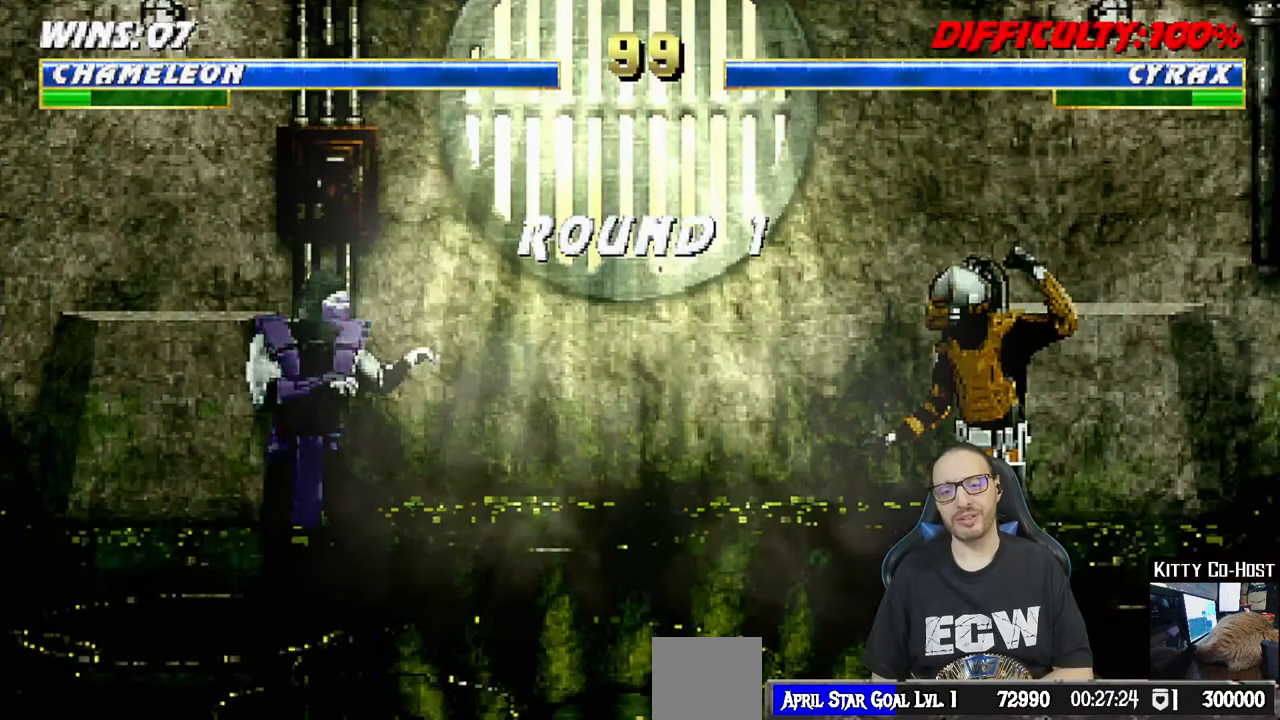
{"buttons": [], "left_stick": "center", "right_stick": "center", "events": [[67, "R1", "down"], [83, "CROSS", "down"], [350, "CROSS", "up"], [450, "R1", "up"]]}
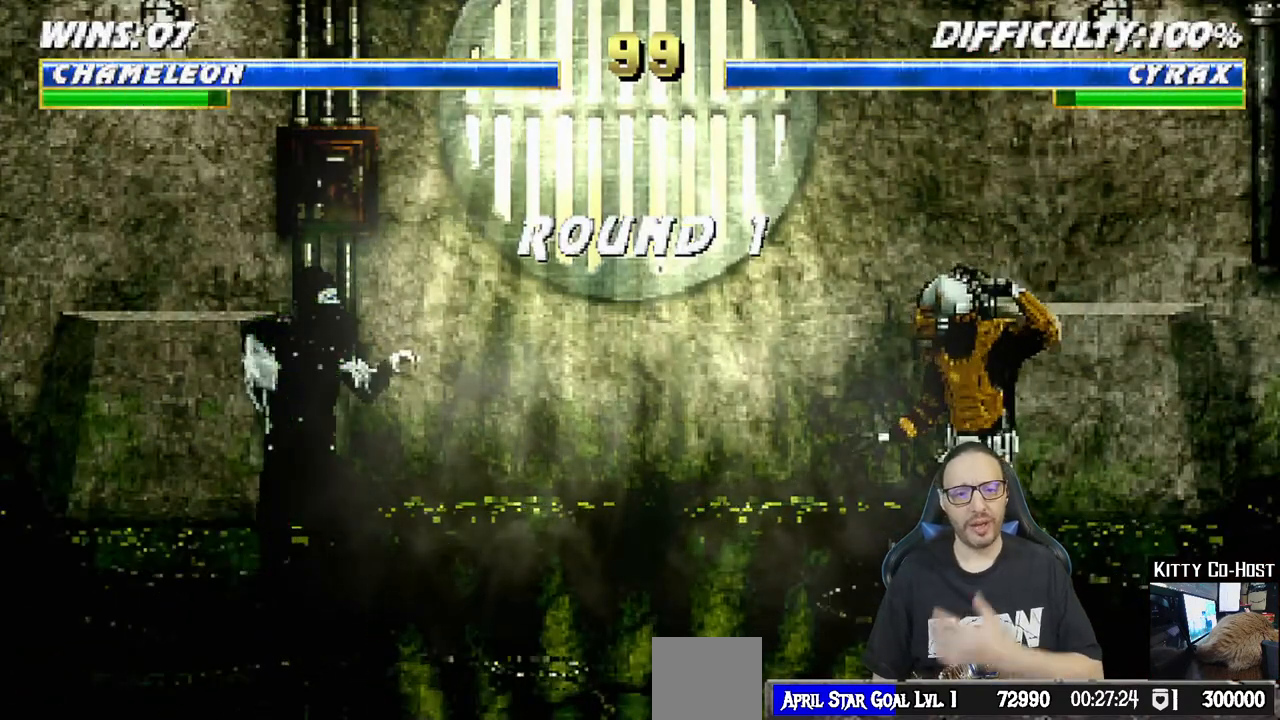
{"buttons": [], "left_stick": "center", "right_stick": "center", "events": []}
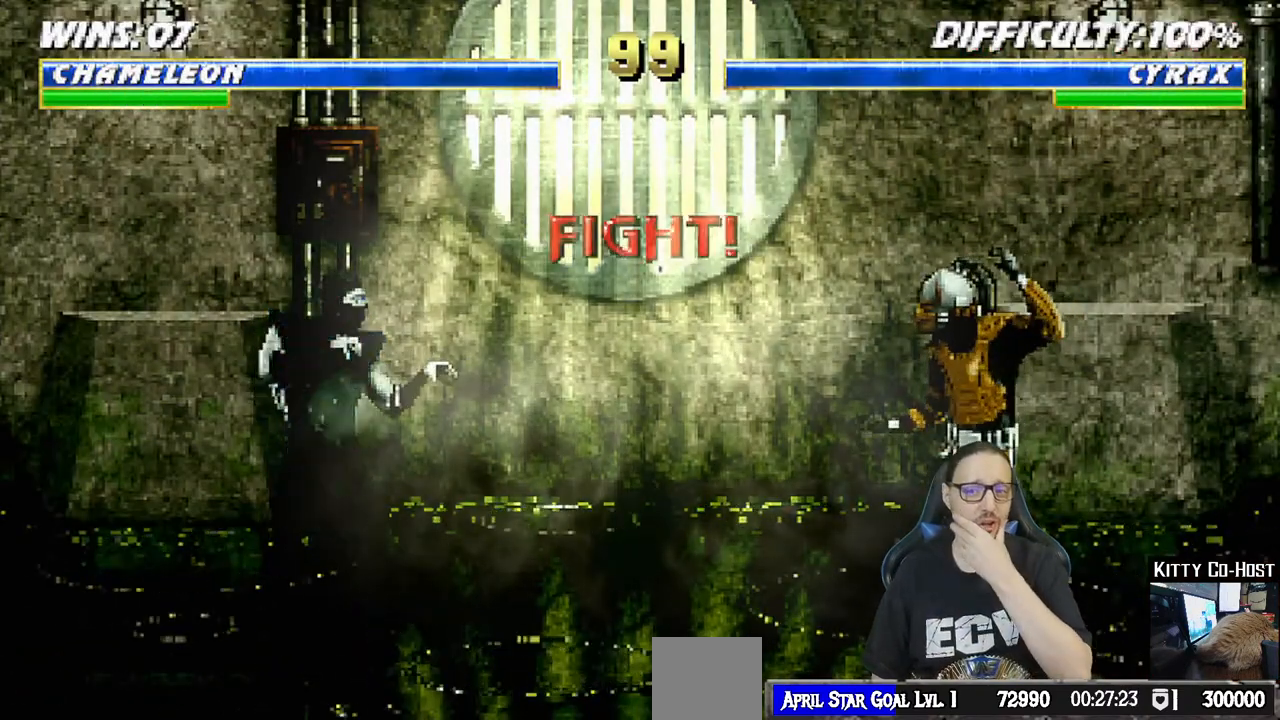
{"buttons": ["R1"], "left_stick": "center", "right_stick": "center", "events": [[467, "R1", "down"]]}
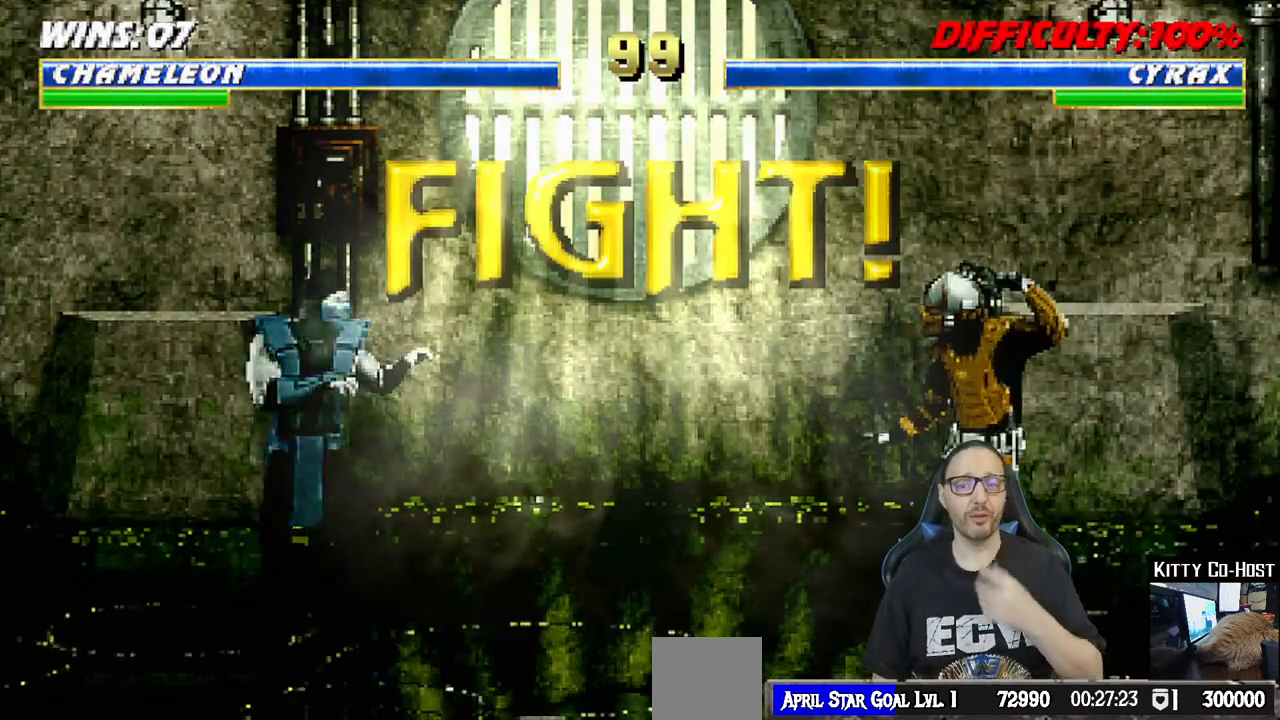
{"buttons": [], "left_stick": "center", "right_stick": "center", "events": [[33, "CROSS", "down"], [117, "CROSS", "up"], [200, "R1", "up"]]}
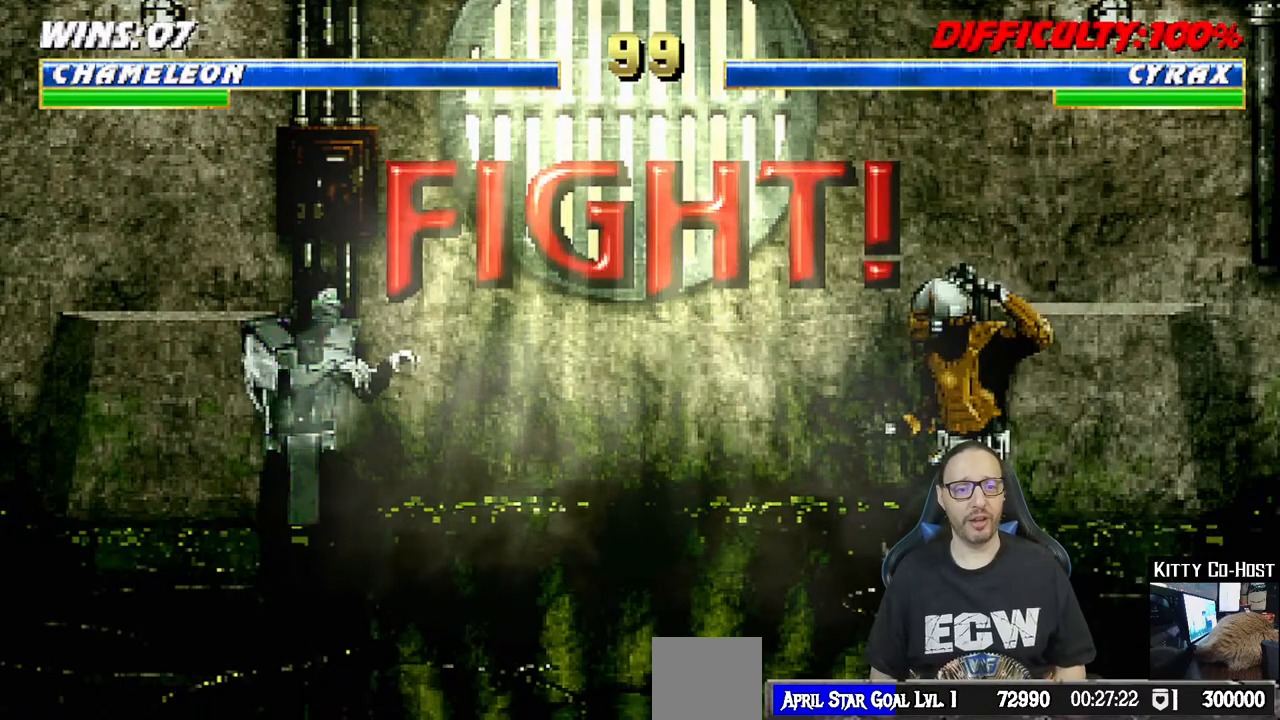
{"buttons": ["L1", "DPAD_UP", "DPAD_RIGHT"], "left_stick": "center", "right_stick": "center", "events": [[367, "L1", "down"], [383, "DPAD_RIGHT", "down"], [433, "DPAD_UP", "down"]]}
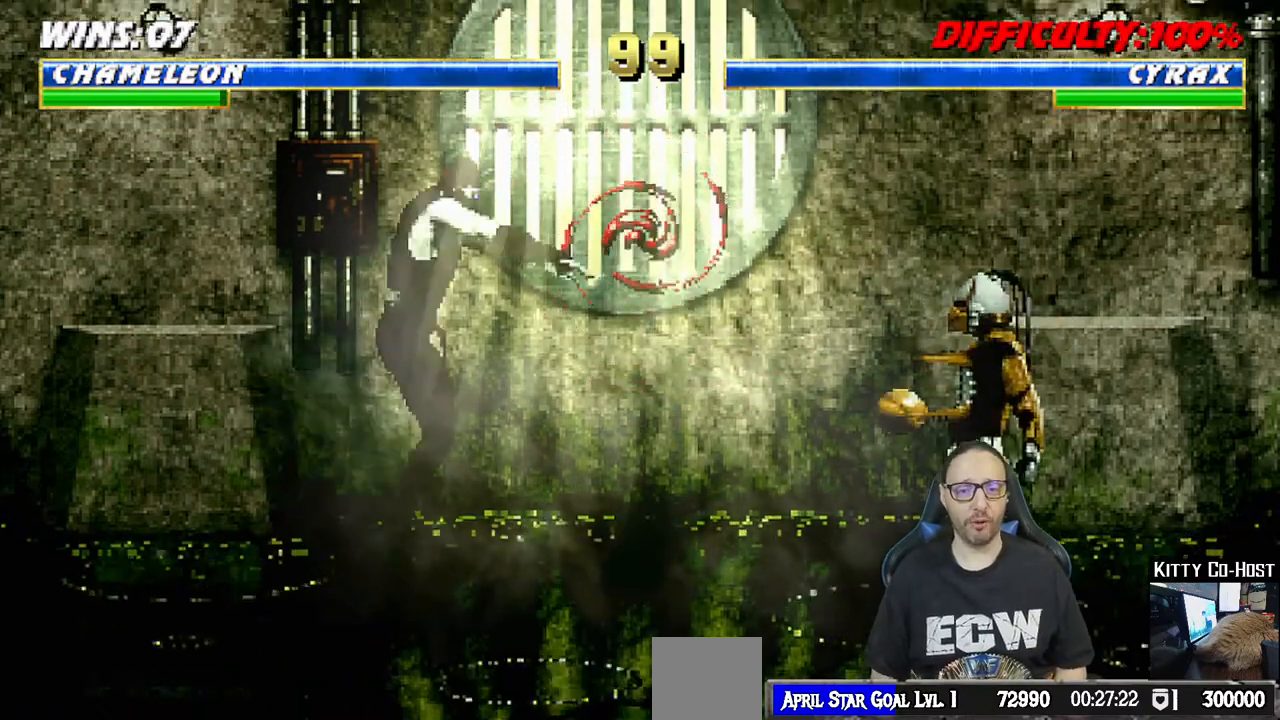
{"buttons": ["L1"], "left_stick": "center", "right_stick": "center", "events": [[317, "DPAD_UP", "up"], [350, "DPAD_RIGHT", "up"], [350, "SQUARE", "down"], [467, "SQUARE", "up"]]}
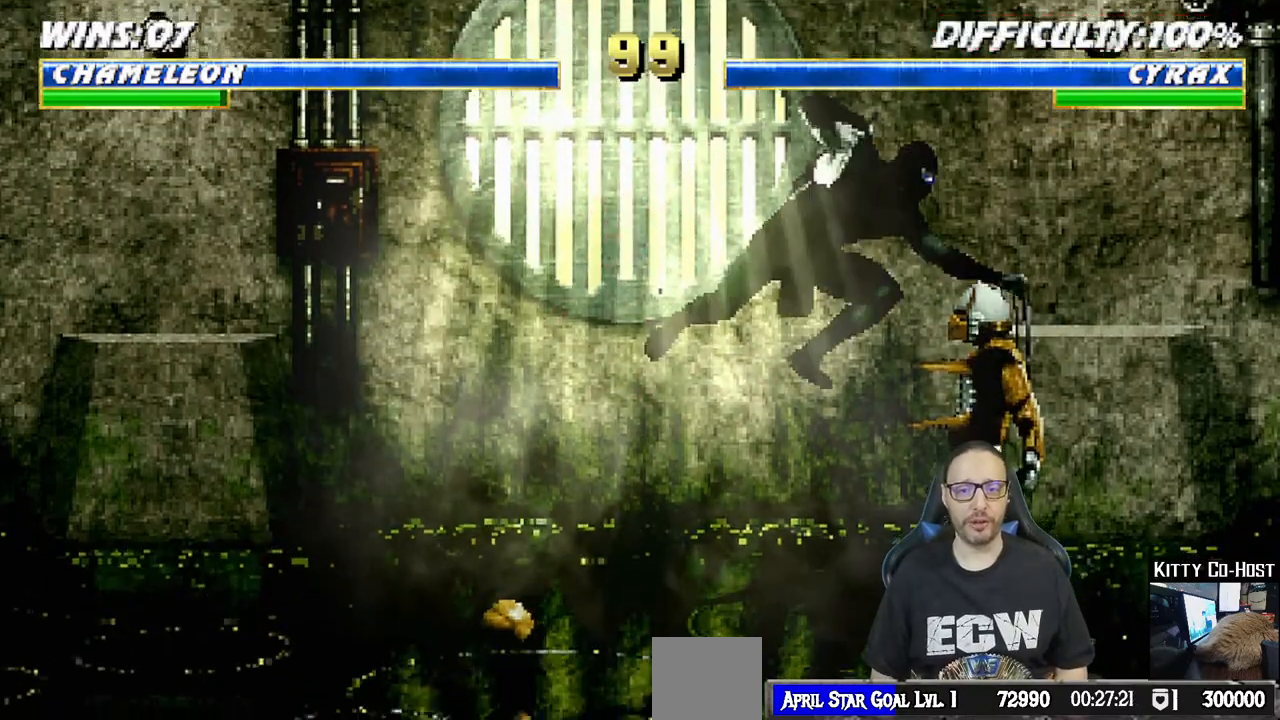
{"buttons": ["CIRCLE", "TRIANGLE", "L1", "DPAD_LEFT"], "left_stick": "center", "right_stick": "center", "events": [[50, "TRIANGLE", "down"], [83, "SQUARE", "down"], [100, "TRIANGLE", "up"], [217, "SQUARE", "up"], [233, "CIRCLE", "down"], [250, "DPAD_LEFT", "down"], [250, "TRIANGLE", "down"], [367, "CIRCLE", "up"], [367, "TRIANGLE", "up"], [433, "TRIANGLE", "down"], [467, "CIRCLE", "down"]]}
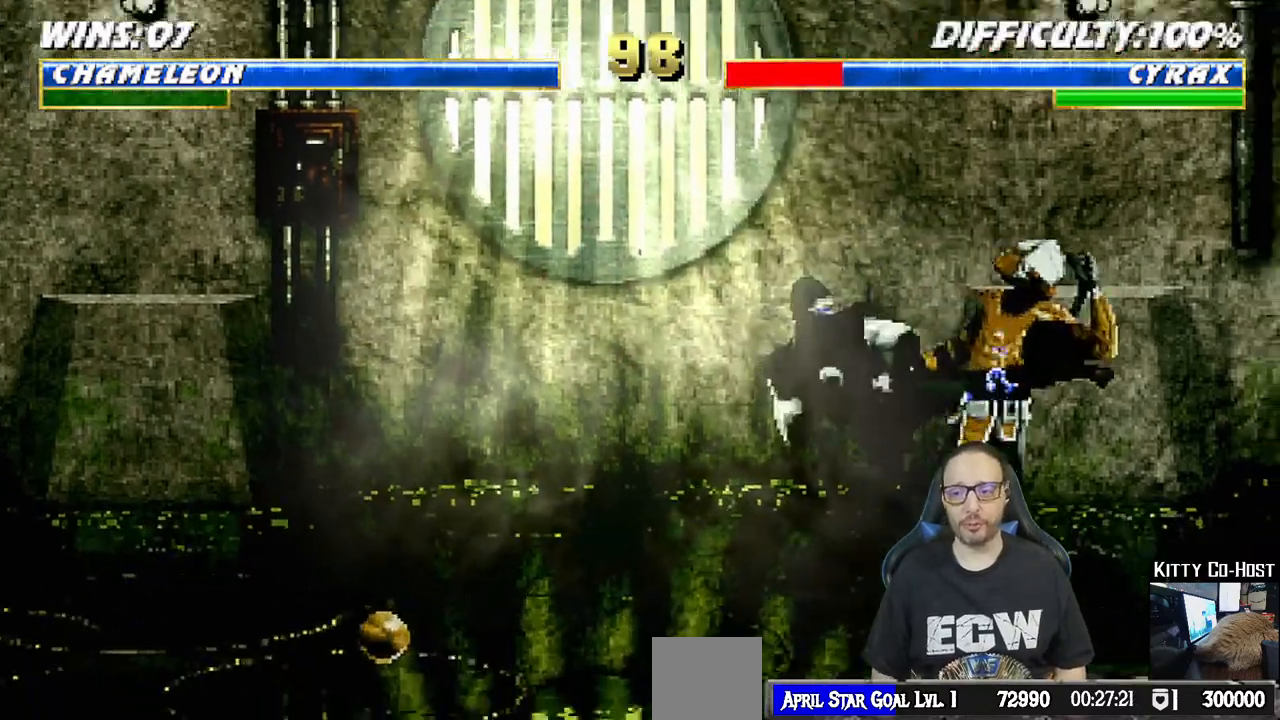
{"buttons": ["CIRCLE", "TRIANGLE"], "left_stick": "center", "right_stick": "center", "events": [[17, "CIRCLE", "up"], [33, "TRIANGLE", "up"], [100, "TRIANGLE", "down"], [117, "CIRCLE", "down"], [183, "CIRCLE", "up"], [200, "TRIANGLE", "up"], [250, "CIRCLE", "down"], [250, "TRIANGLE", "down"], [350, "CIRCLE", "up"], [367, "DPAD_LEFT", "up"], [400, "CIRCLE", "down"], [433, "L1", "up"]]}
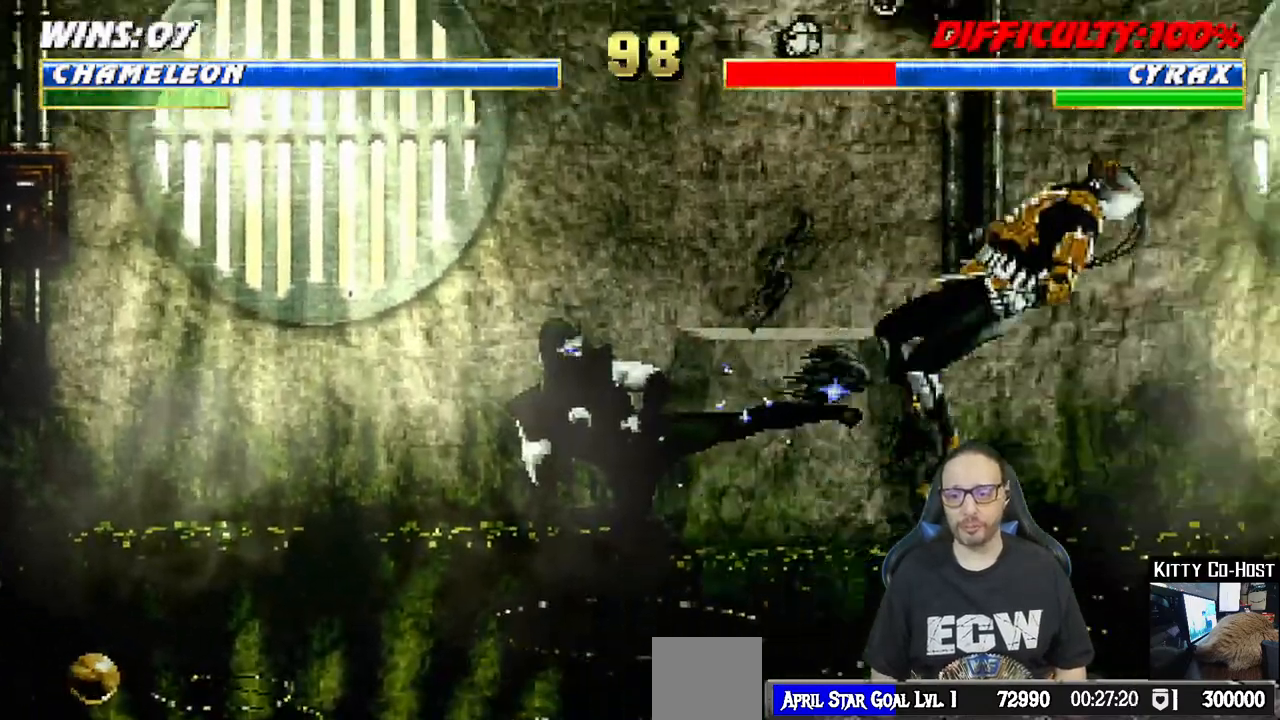
{"buttons": ["DPAD_RIGHT"], "left_stick": "center", "right_stick": "center", "events": [[67, "TRIANGLE", "up"], [83, "CIRCLE", "up"], [333, "DPAD_RIGHT", "down"]]}
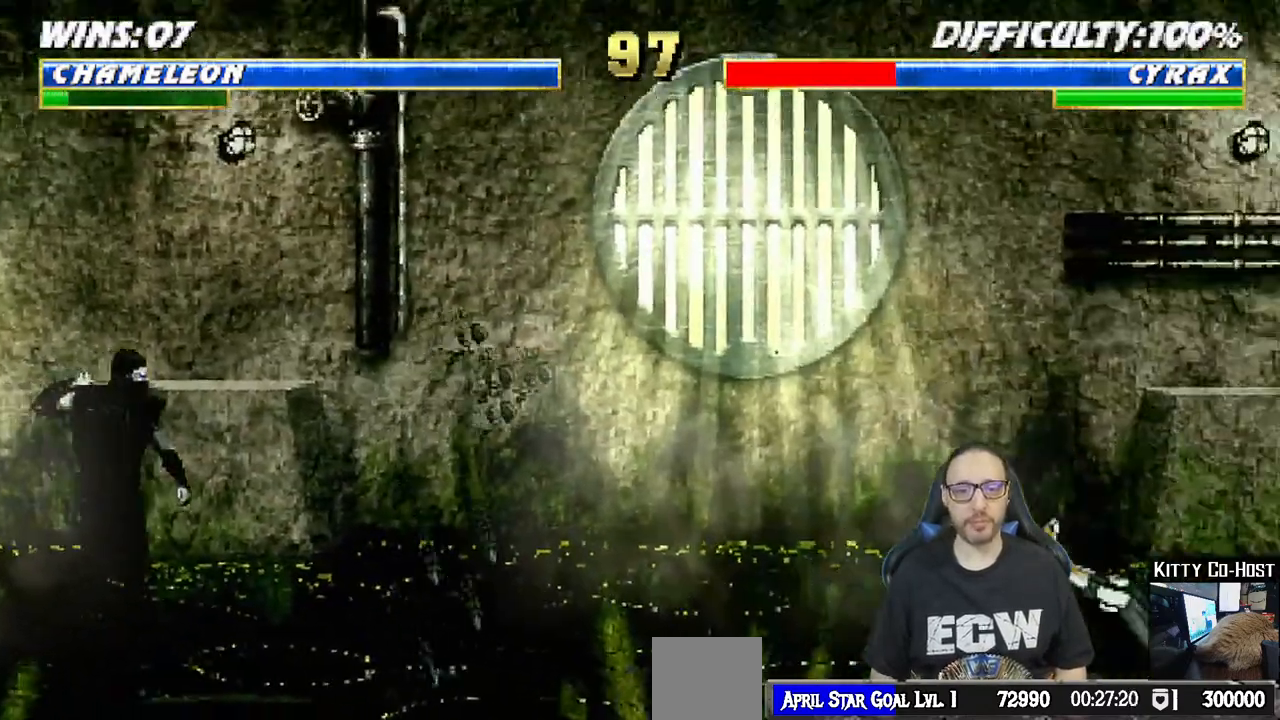
{"buttons": ["L1", "DPAD_RIGHT"], "left_stick": "center", "right_stick": "center", "events": [[250, "DPAD_RIGHT", "up"], [467, "DPAD_RIGHT", "down"], [483, "L1", "down"]]}
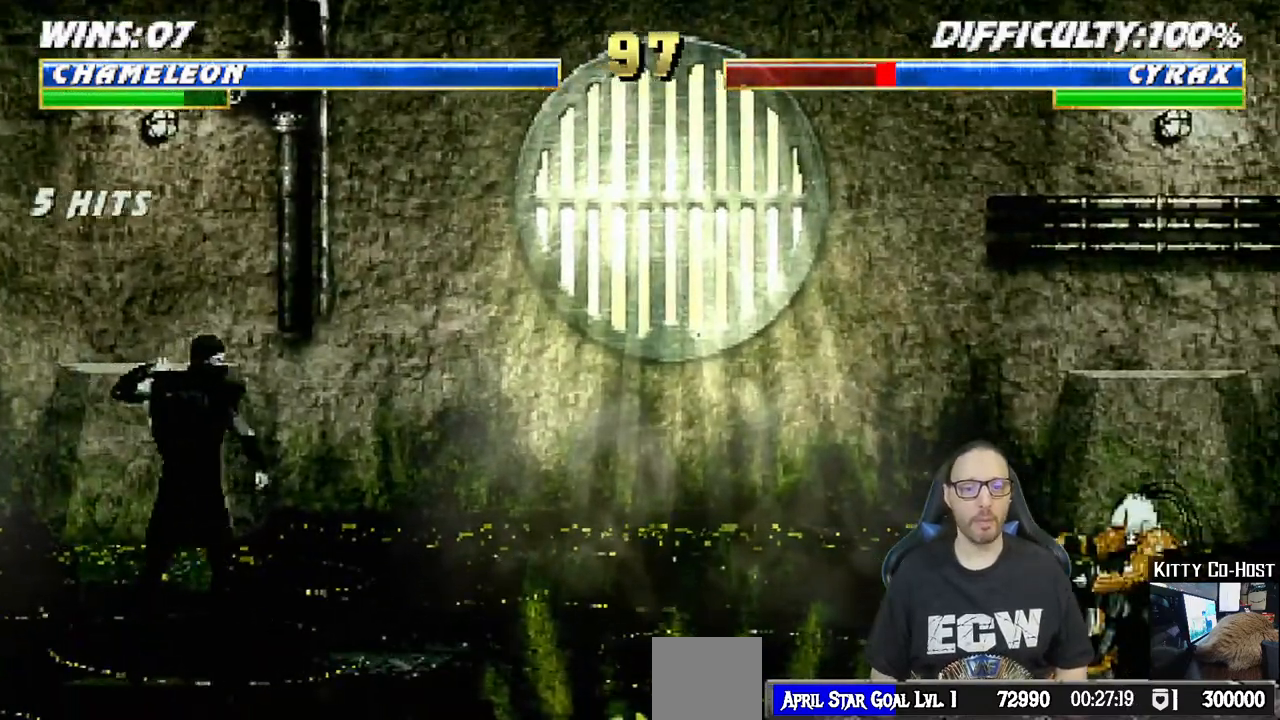
{"buttons": ["L1", "DPAD_UP", "DPAD_RIGHT"], "left_stick": "center", "right_stick": "center", "events": [[183, "DPAD_UP", "down"]]}
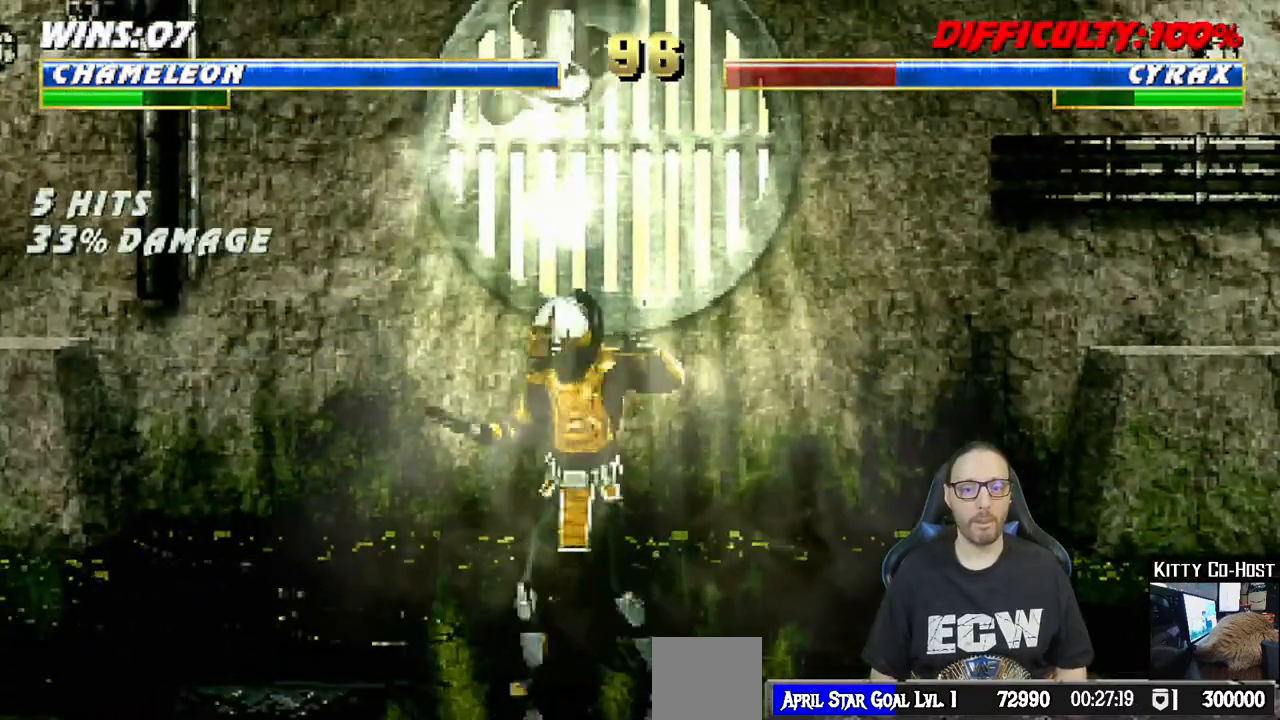
{"buttons": ["SQUARE", "L1"], "left_stick": "center", "right_stick": "center", "events": [[100, "DPAD_UP", "up"], [117, "DPAD_RIGHT", "up"], [133, "SQUARE", "down"], [167, "L1", "up"], [250, "SQUARE", "up"], [283, "L1", "down"], [333, "SQUARE", "down"], [417, "SQUARE", "up"], [483, "SQUARE", "down"]]}
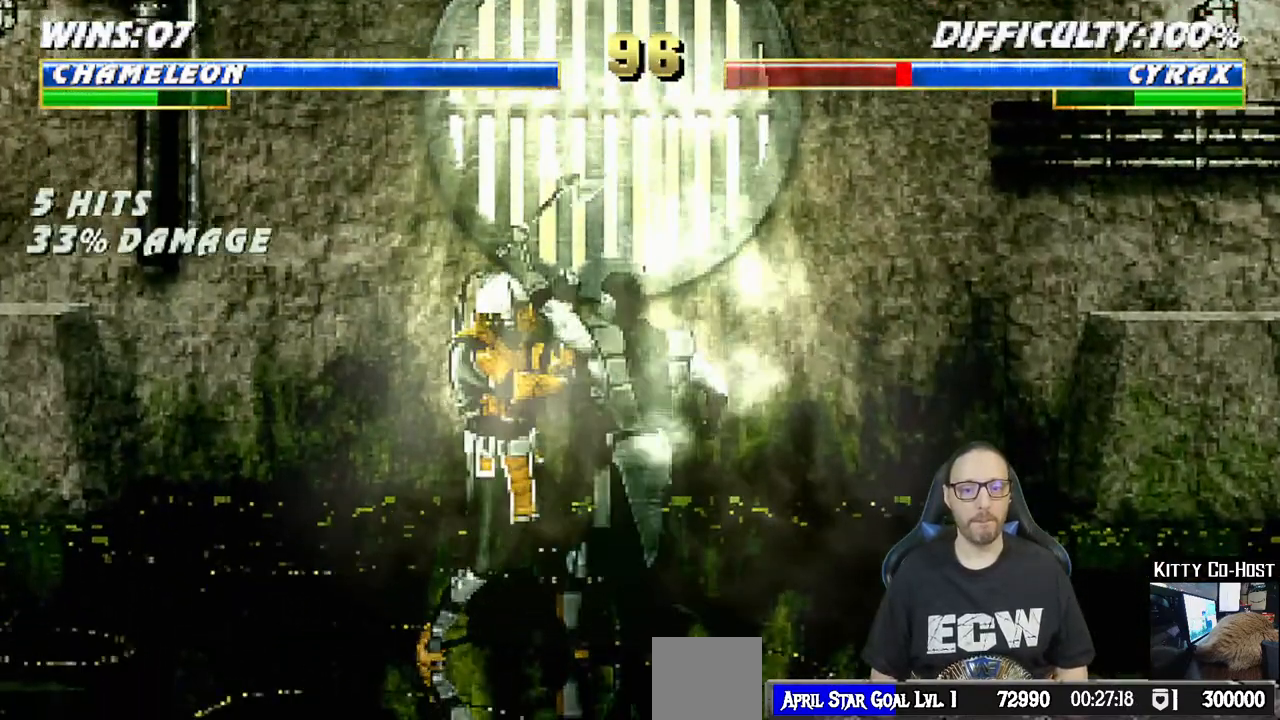
{"buttons": ["L1", "DPAD_DOWN", "DPAD_RIGHT"], "left_stick": "center", "right_stick": "center", "events": [[67, "CROSS", "down"], [83, "DPAD_DOWN", "down"], [83, "SQUARE", "up"], [200, "CROSS", "up"], [200, "SQUARE", "down"], [200, "TRIANGLE", "down"], [217, "SQUARE", "up"], [250, "CIRCLE", "down"], [317, "TRIANGLE", "up"], [333, "DPAD_RIGHT", "down"], [400, "TRIANGLE", "down"], [483, "TRIANGLE", "up"], [500, "CIRCLE", "up"]]}
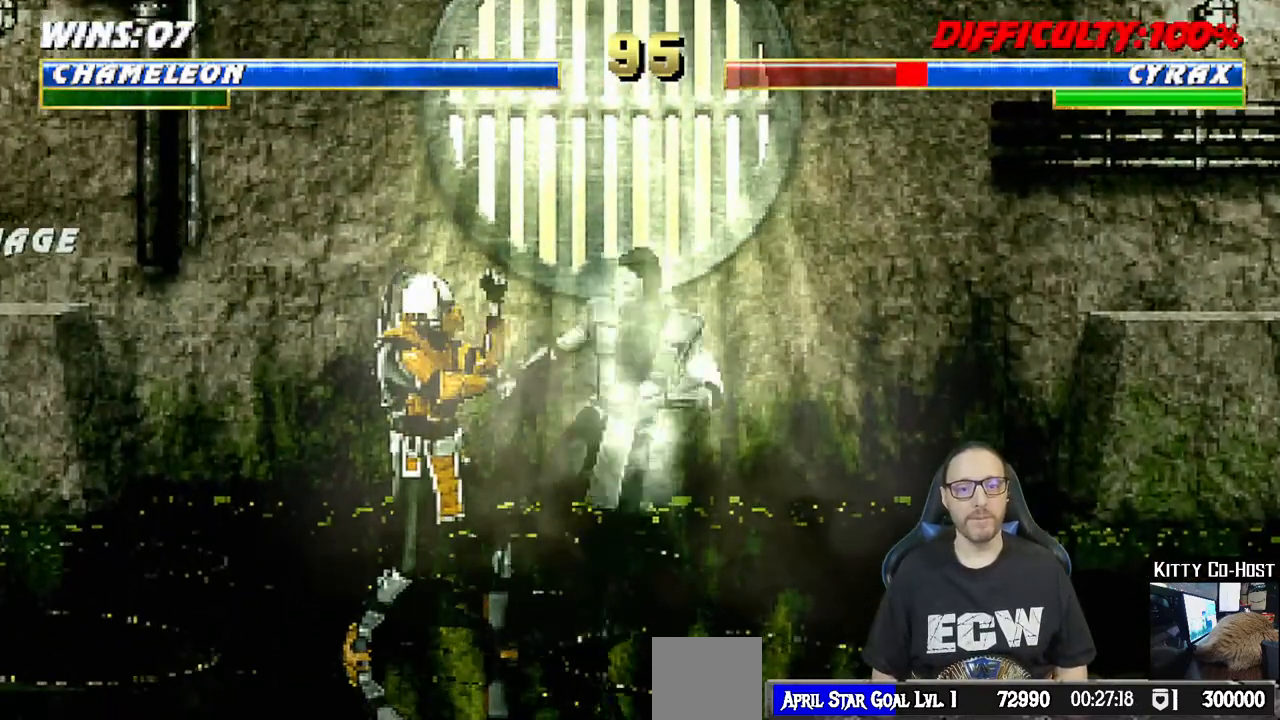
{"buttons": ["DPAD_RIGHT"], "left_stick": "center", "right_stick": "center", "events": [[50, "TRIANGLE", "down"], [67, "CIRCLE", "down"], [67, "DPAD_RIGHT", "up"], [100, "DPAD_DOWN", "up"], [133, "CIRCLE", "up"], [150, "L1", "up"], [150, "TRIANGLE", "up"], [200, "TRIANGLE", "down"], [233, "CIRCLE", "down"], [283, "CIRCLE", "up"], [350, "TRIANGLE", "up"], [467, "DPAD_RIGHT", "down"]]}
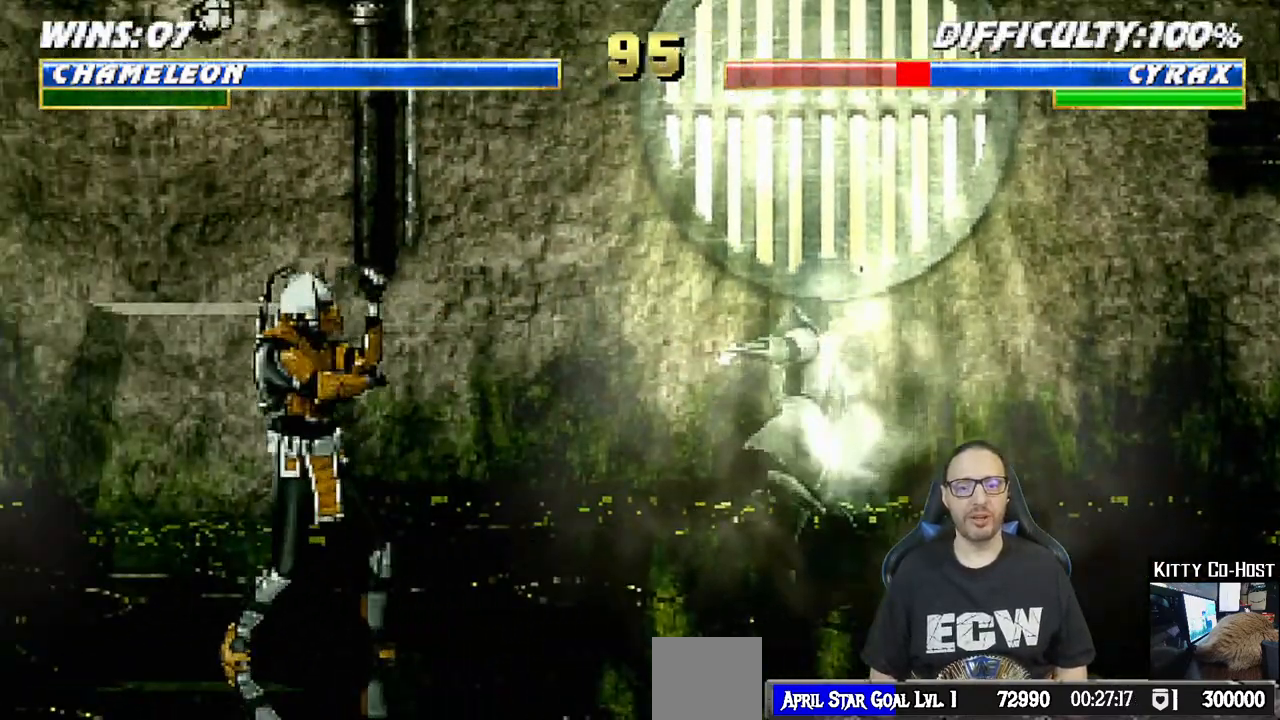
{"buttons": ["L1", "DPAD_UP", "DPAD_LEFT"], "left_stick": "center", "right_stick": "center", "events": [[200, "DPAD_RIGHT", "up"], [333, "L1", "down"], [350, "DPAD_LEFT", "down"], [350, "DPAD_UP", "down"]]}
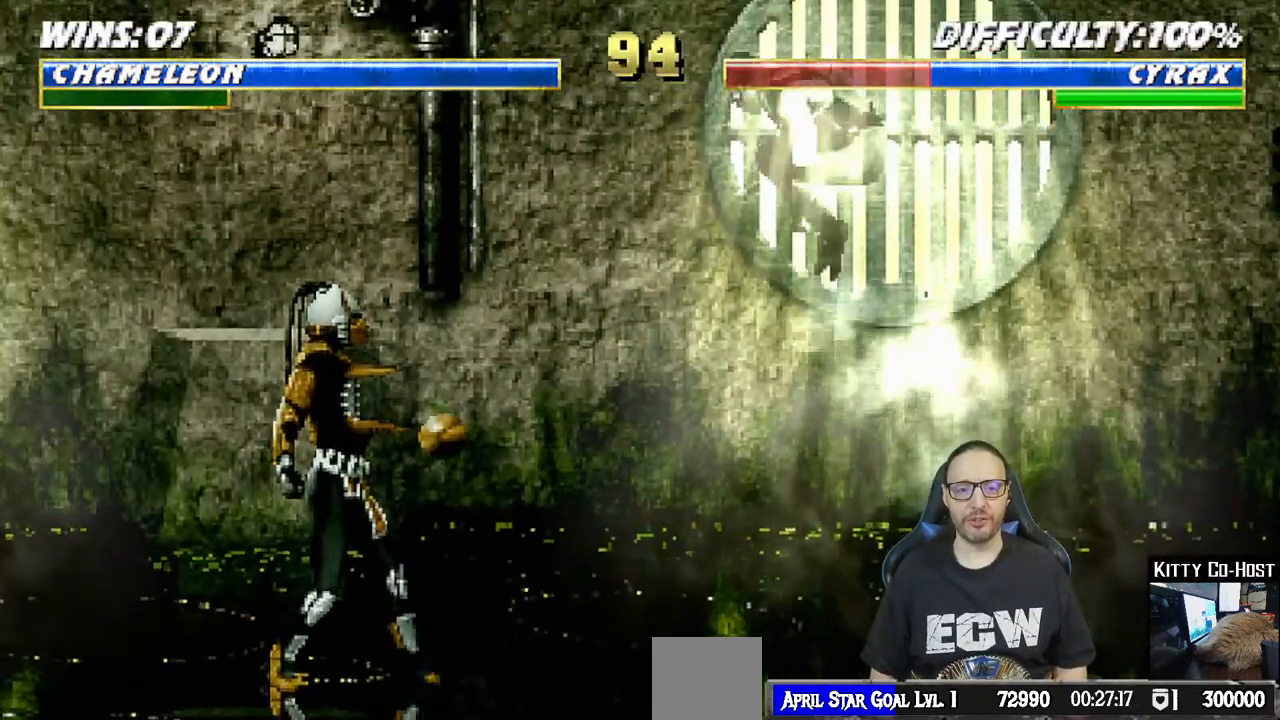
{"buttons": ["SQUARE", "L1"], "left_stick": "center", "right_stick": "center", "events": [[233, "DPAD_LEFT", "up"], [233, "DPAD_UP", "up"], [267, "SQUARE", "down"], [367, "SQUARE", "up"], [467, "SQUARE", "down"]]}
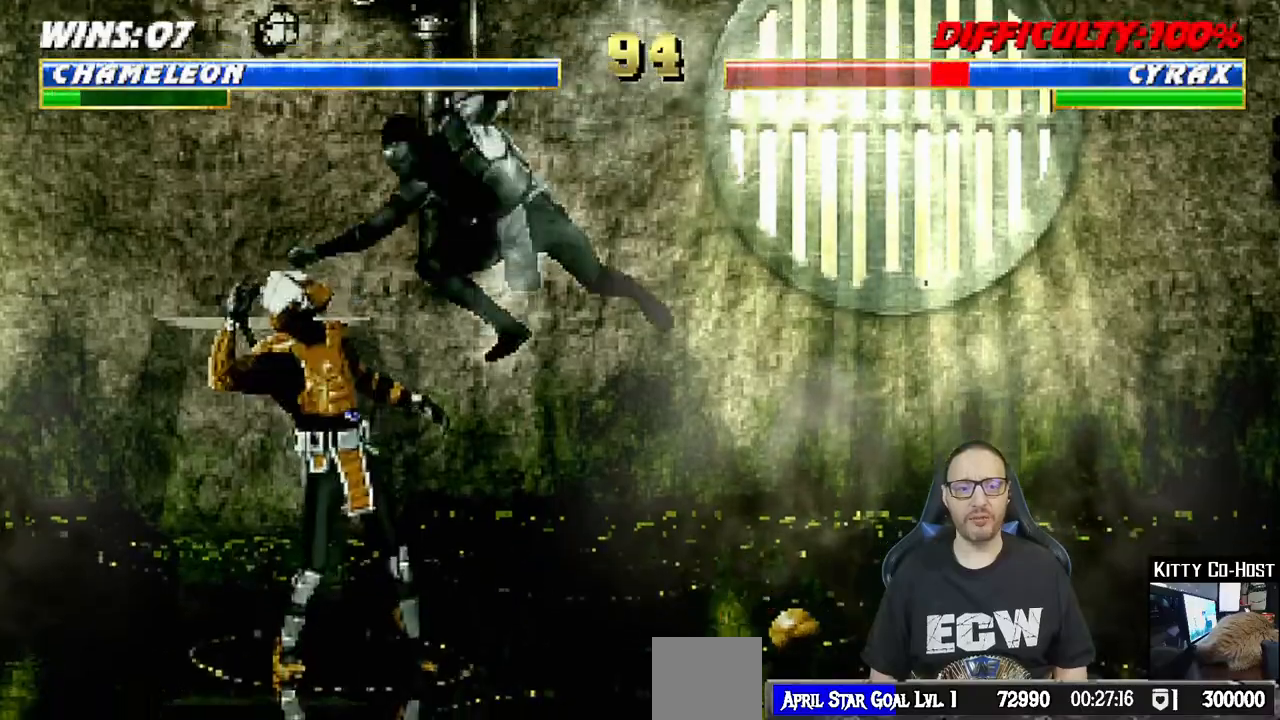
{"buttons": ["L1", "DPAD_RIGHT"], "left_stick": "center", "right_stick": "center", "events": [[33, "SQUARE", "up"], [117, "SQUARE", "down"], [167, "DPAD_RIGHT", "down"], [233, "TRIANGLE", "down"], [250, "SQUARE", "up"], [333, "TRIANGLE", "up"], [383, "TRIANGLE", "down"], [500, "TRIANGLE", "up"]]}
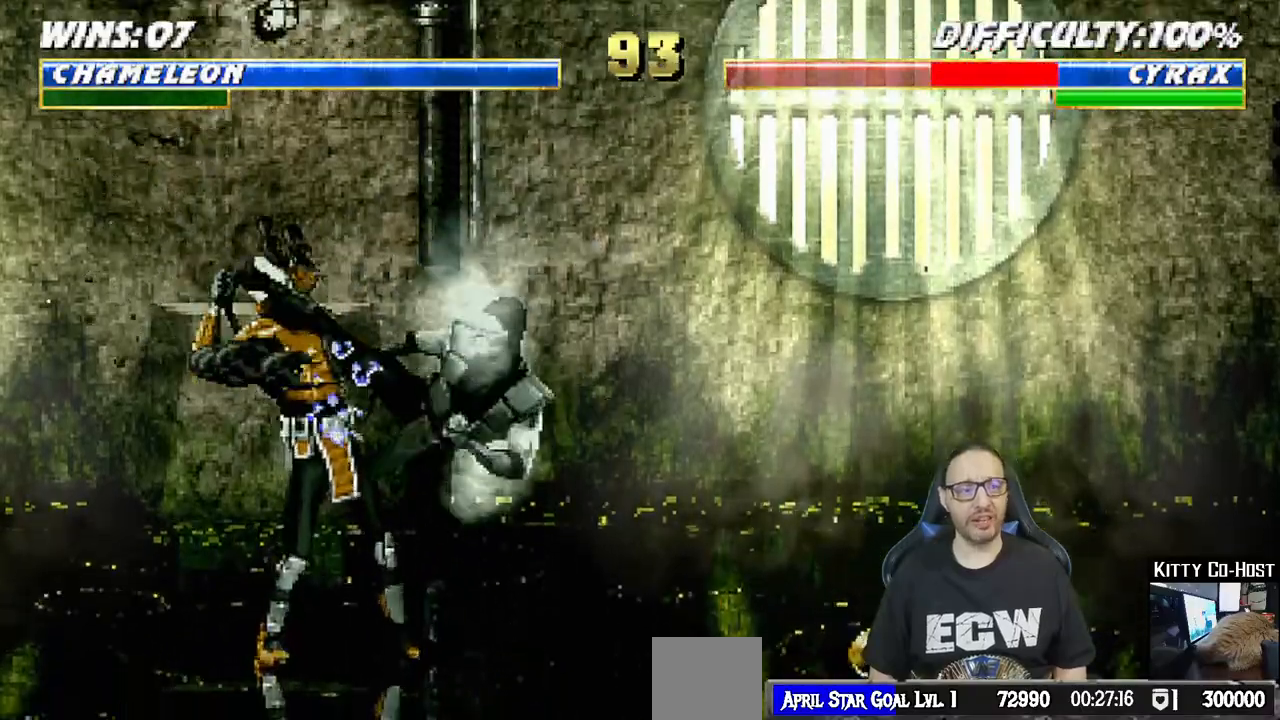
{"buttons": ["CIRCLE", "TRIANGLE"], "left_stick": "center", "right_stick": "center", "events": [[50, "CIRCLE", "down"], [67, "TRIANGLE", "down"], [167, "TRIANGLE", "up"], [183, "CIRCLE", "up"], [233, "CIRCLE", "down"], [250, "TRIANGLE", "down"], [350, "CIRCLE", "up"], [350, "TRIANGLE", "up"], [417, "CIRCLE", "down"], [433, "DPAD_RIGHT", "up"], [433, "TRIANGLE", "down"], [467, "L1", "up"]]}
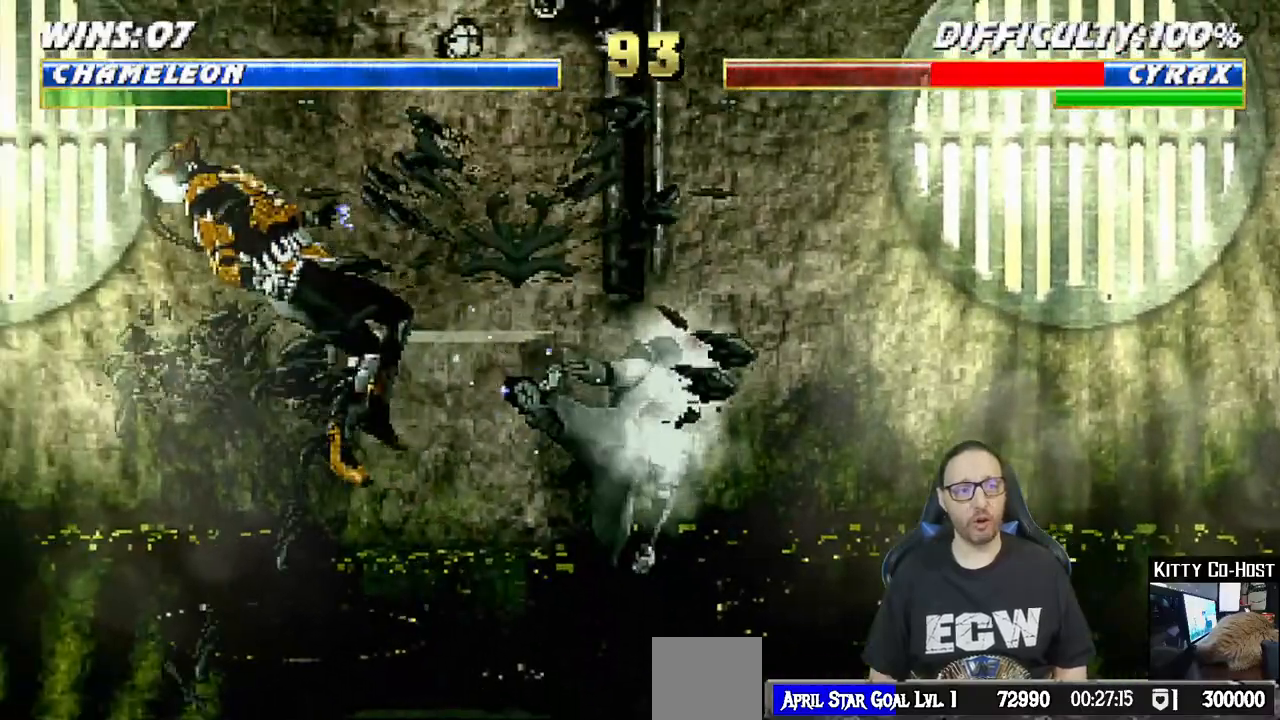
{"buttons": ["L1", "DPAD_UP", "DPAD_LEFT"], "left_stick": "center", "right_stick": "center", "events": [[67, "TRIANGLE", "up"], [83, "CIRCLE", "up"], [250, "DPAD_LEFT", "down"], [250, "L1", "down"], [267, "DPAD_UP", "down"]]}
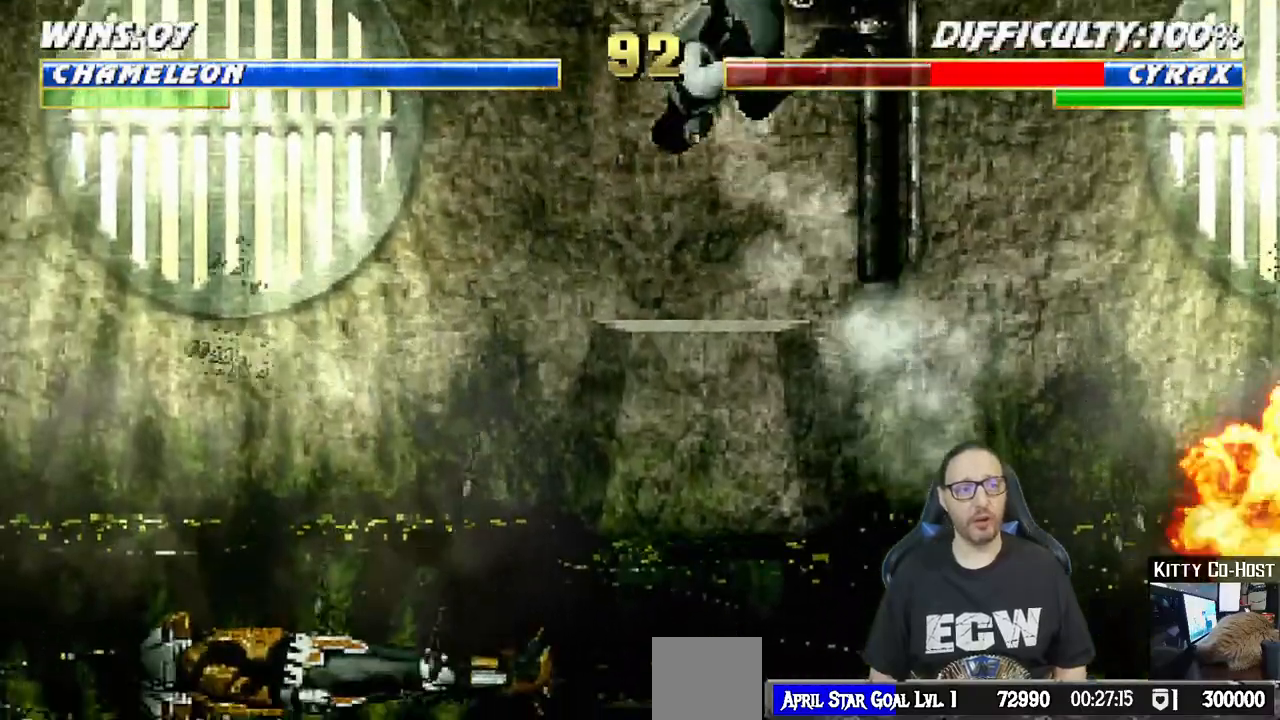
{"buttons": ["SQUARE"], "left_stick": "center", "right_stick": "center"}
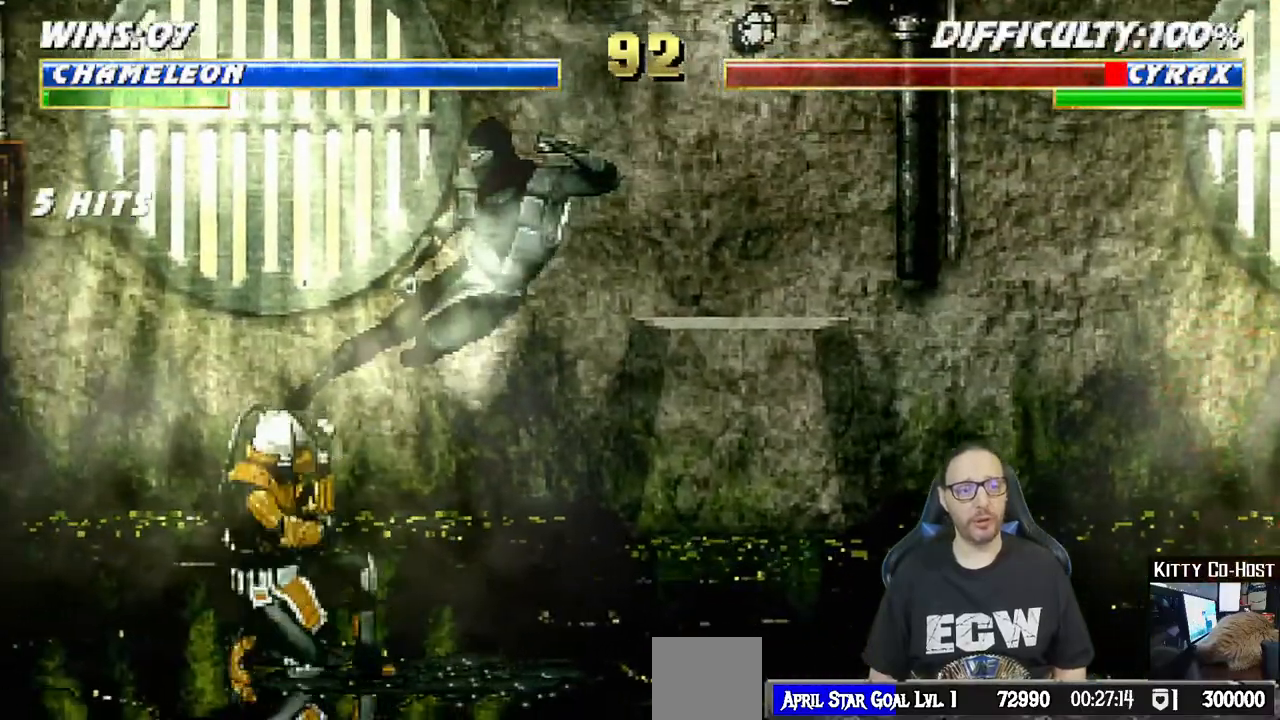
{"buttons": ["CROSS", "DPAD_LEFT"], "left_stick": "left", "right_stick": "center", "events": [[33, "left_stick", "left"], [133, "SQUARE", "up"], [167, "DPAD_LEFT", "down"], [267, "DPAD_LEFT", "up"], [333, "DPAD_LEFT", "down"], [417, "DPAD_LEFT", "up"], [483, "CROSS", "down"], [483, "DPAD_LEFT", "down"]]}